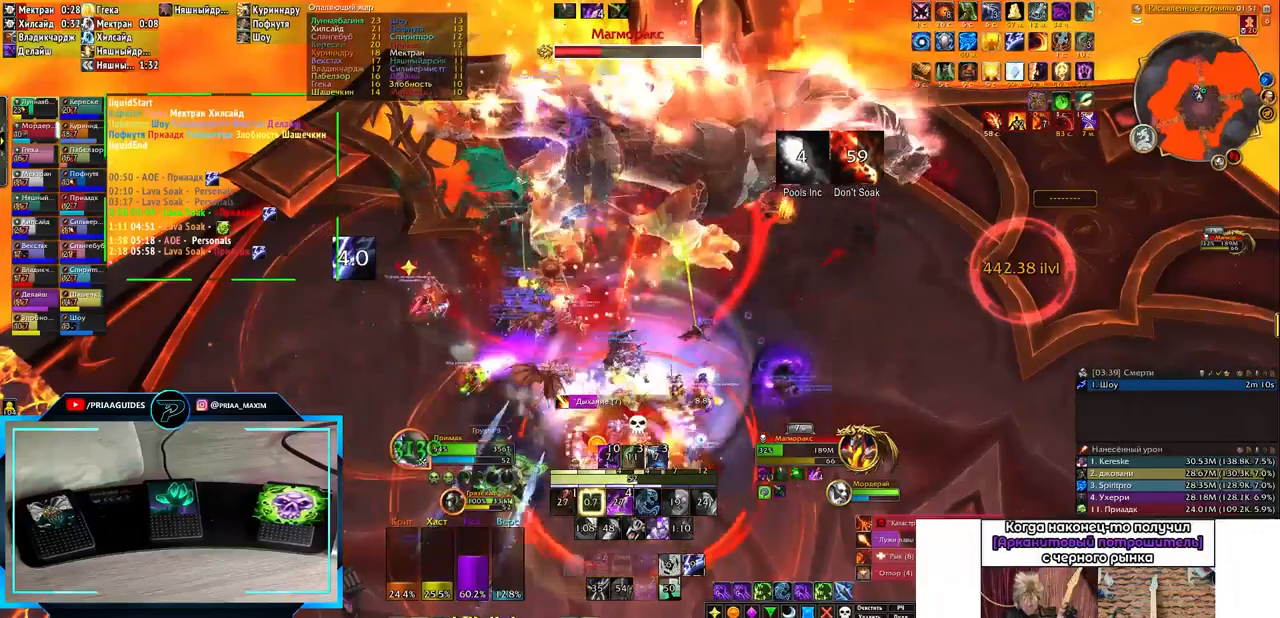
Gameplay with keyboard; each line is a JSON object with the keys held at the frame after it. "events" lists presses ("down") and releases ("up") of ".", "/", "0", "1", "2", "3", "4", "5", "6", "7", "8", "9", "a", "alt_l", "alt_r", "b", "backslash", "backspace", "c", "caps_lock", "comma", "ctrl_l", "ctrl_r", "d", "down", "e", "equals", "f", "g", "h", "i", "j", "k", "l", "lbracket", "left", "m", "minus", "n", "o", "p", "q", "quote", "r", "rbracket", "return", "right", "s", "semicolon", "shift_l", "shift_r", "space", "super", "t", "tab", "tilde", "u", "up", "v", "w", "x", "y" and "z" between this image and that frame as [ms after this image, input, new state], when the widget could be followed in between. No other keys are recorded. Mouse input is not recorded.
{"keys": ["r"], "events": [[50, "r", "up"], [150, "r", "down"], [200, "r", "up"], [283, "r", "down"], [383, "r", "up"], [450, "r", "down"]]}
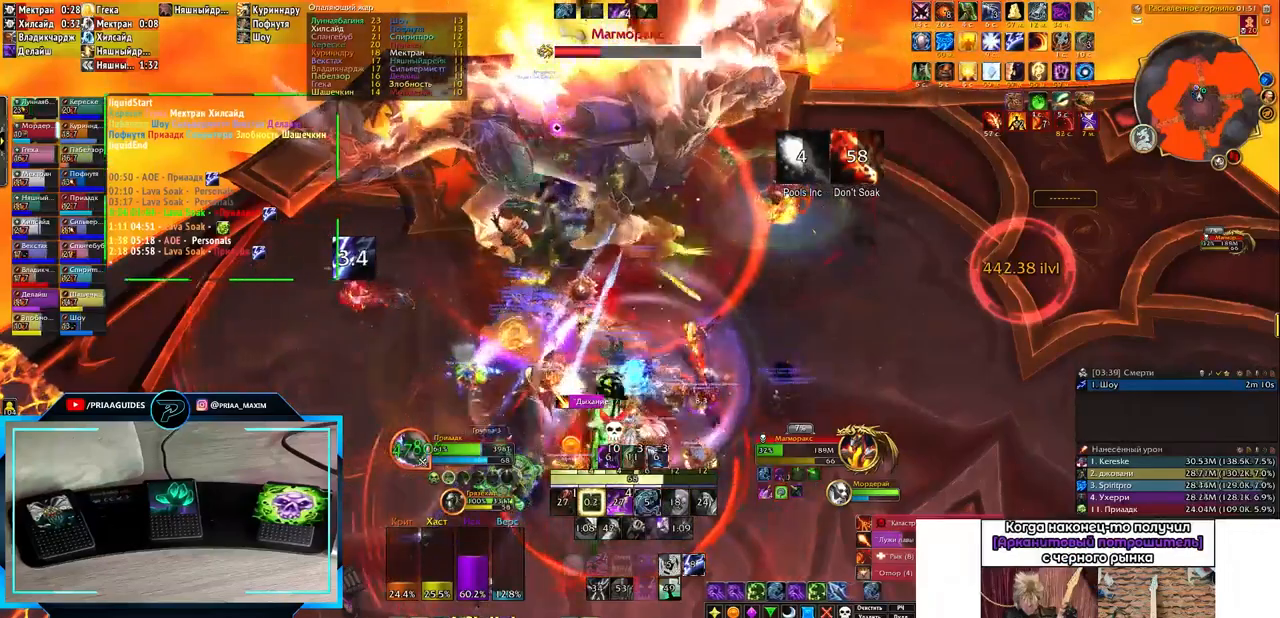
{"keys": [], "events": [[17, "r", "up"], [67, "s", "down"], [117, "r", "down"], [200, "r", "up"], [283, "r", "down"], [383, "r", "up"], [383, "s", "up"]]}
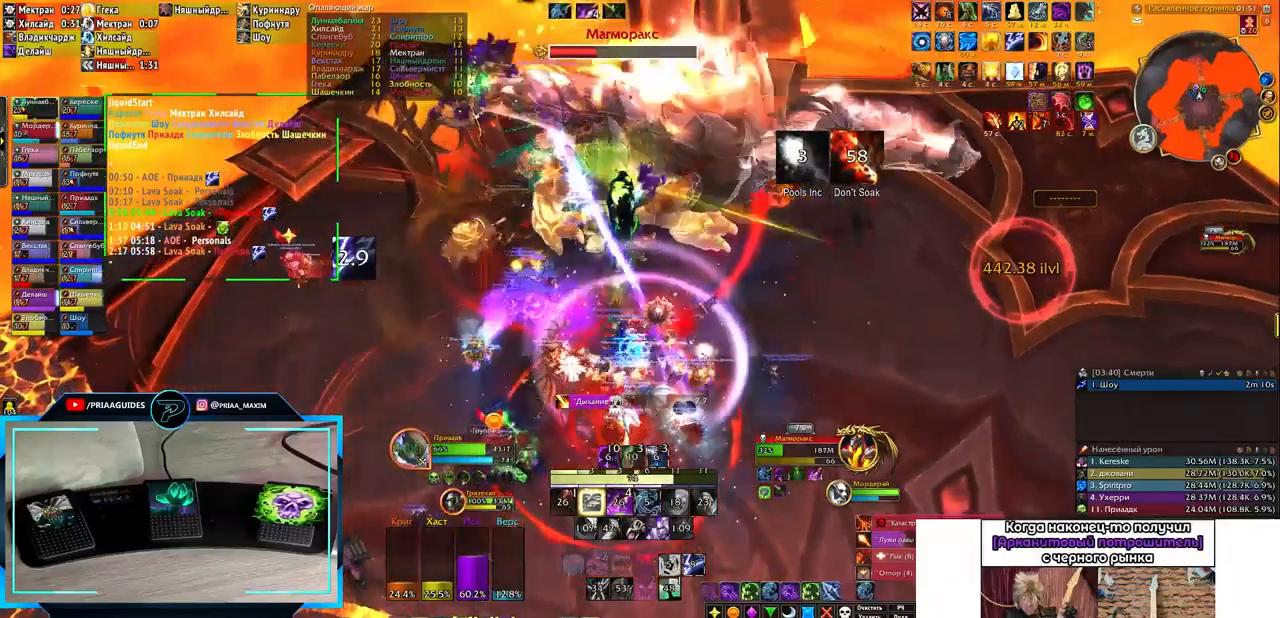
{"keys": ["2"], "events": [[100, "2", "down"], [133, "2", "up"], [300, "2", "down"], [333, "2", "up"], [433, "2", "down"]]}
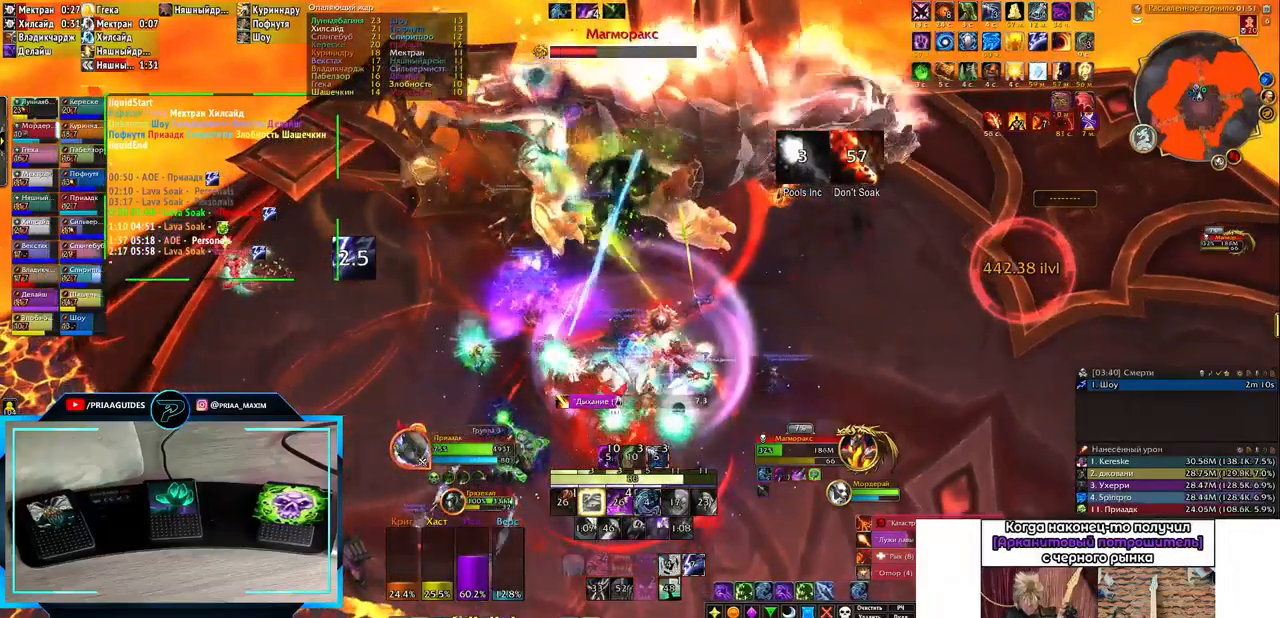
{"keys": [], "events": [[17, "2", "up"], [67, "e", "down"], [167, "e", "up"], [300, "e", "down"], [333, "e", "up"]]}
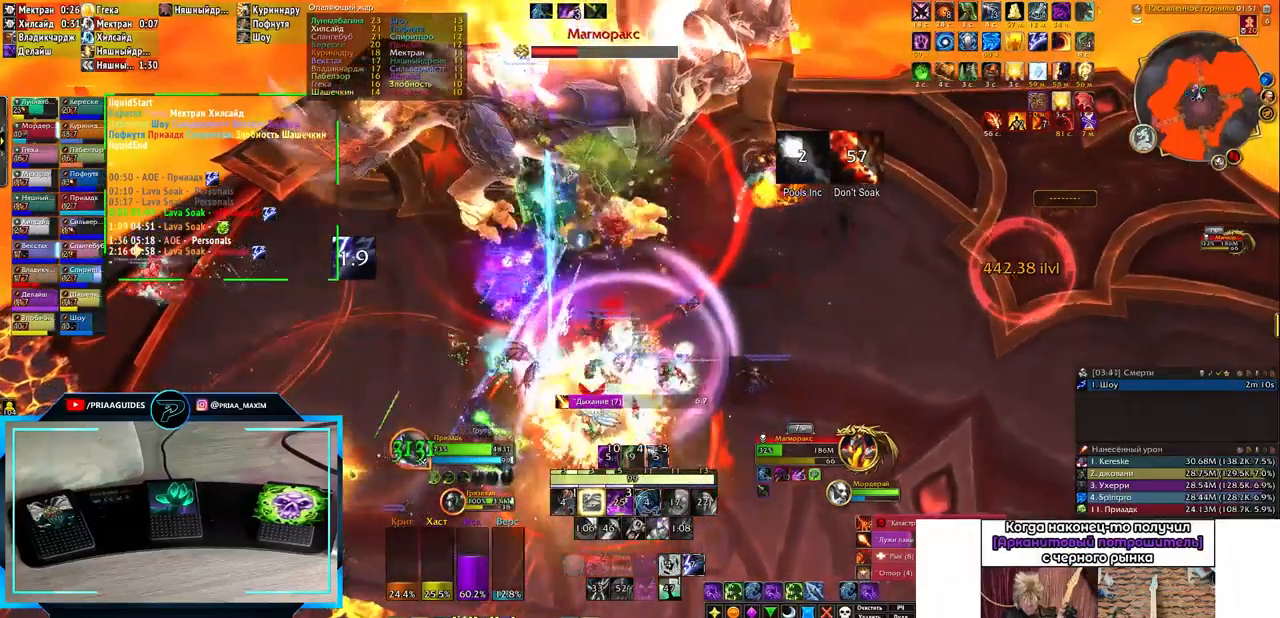
{"keys": ["z"], "events": [[217, "z", "down"], [267, "z", "up"], [350, "z", "down"], [400, "z", "up"], [483, "z", "down"]]}
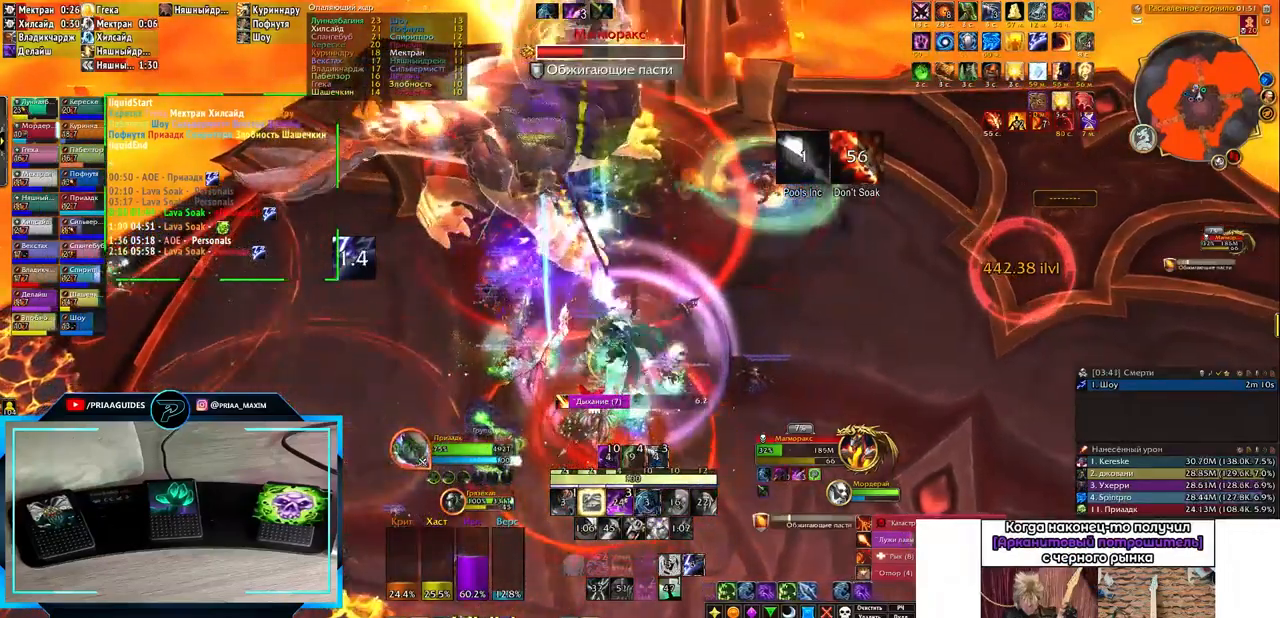
{"keys": ["3"], "events": [[67, "z", "up"], [117, "z", "down"], [217, "z", "up"], [450, "3", "down"]]}
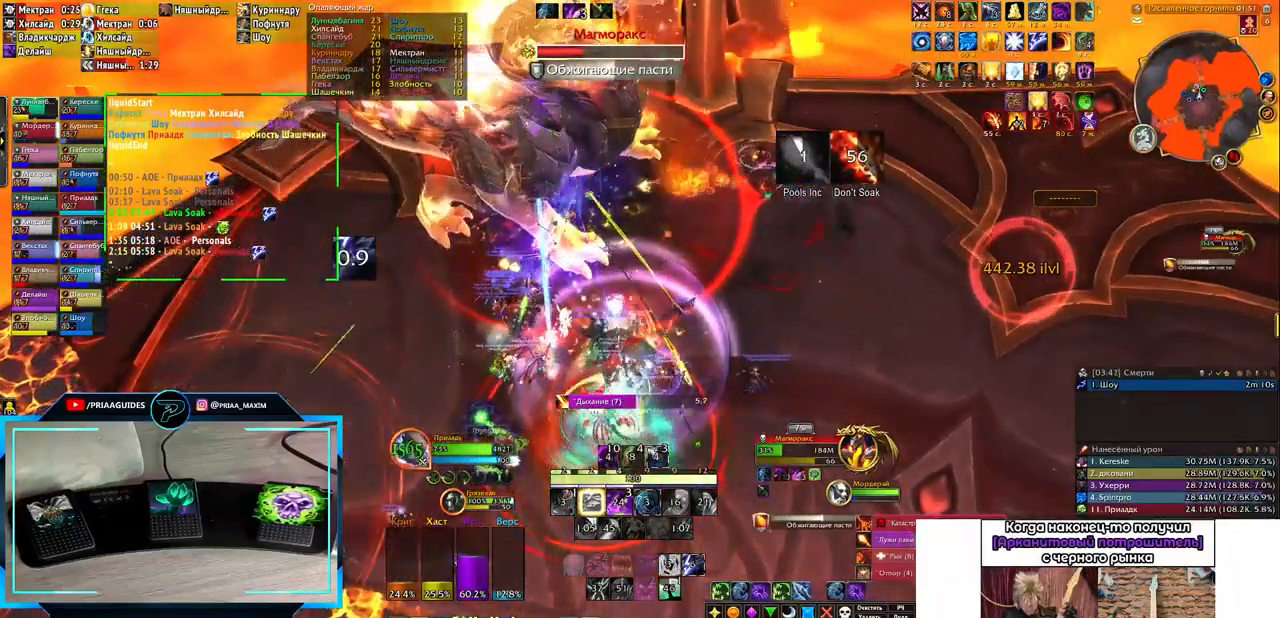
{"keys": ["3"], "events": [[50, "3", "up"], [133, "3", "down"], [183, "3", "up"], [267, "3", "down"], [317, "3", "up"], [400, "3", "down"]]}
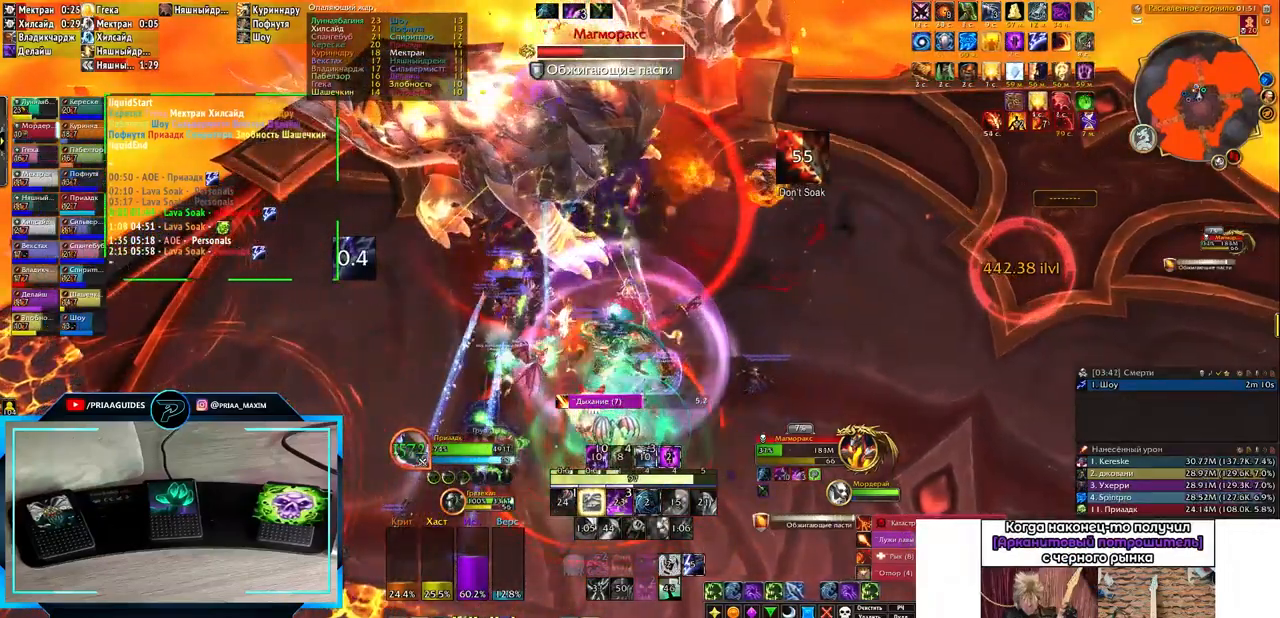
{"keys": [], "events": [[33, "3", "up"], [150, "q", "down"], [300, "q", "up"]]}
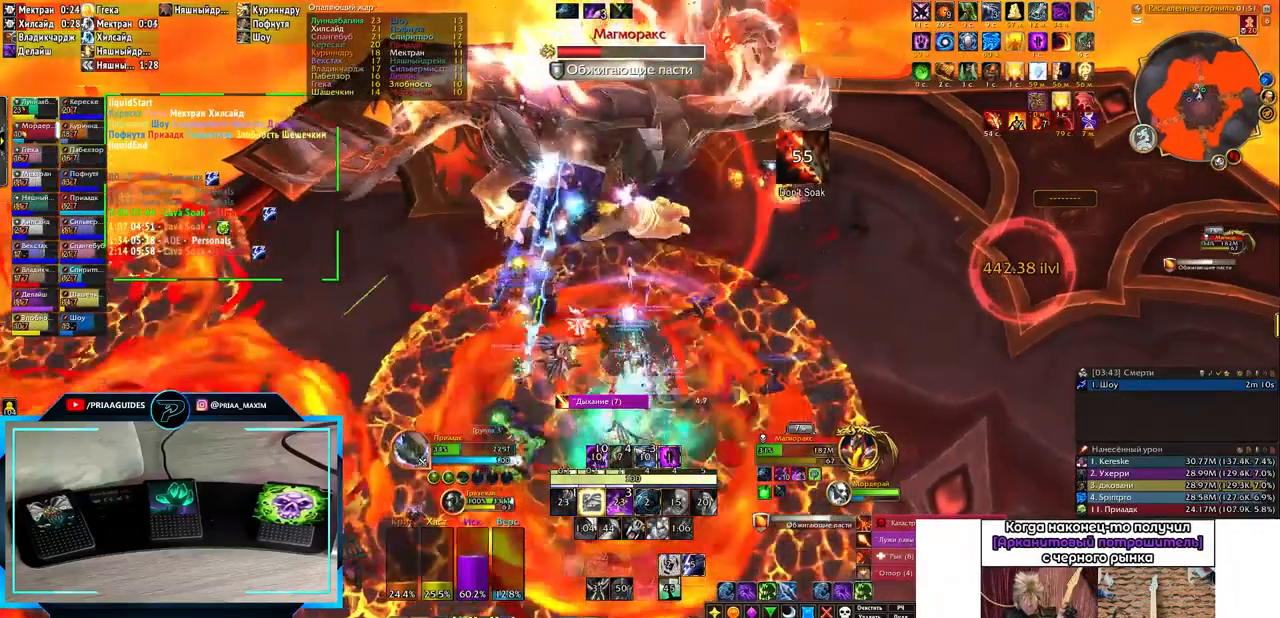
{"keys": [], "events": [[83, "z", "down"], [183, "z", "up"], [267, "z", "down"], [333, "z", "up"], [417, "z", "down"], [500, "z", "up"]]}
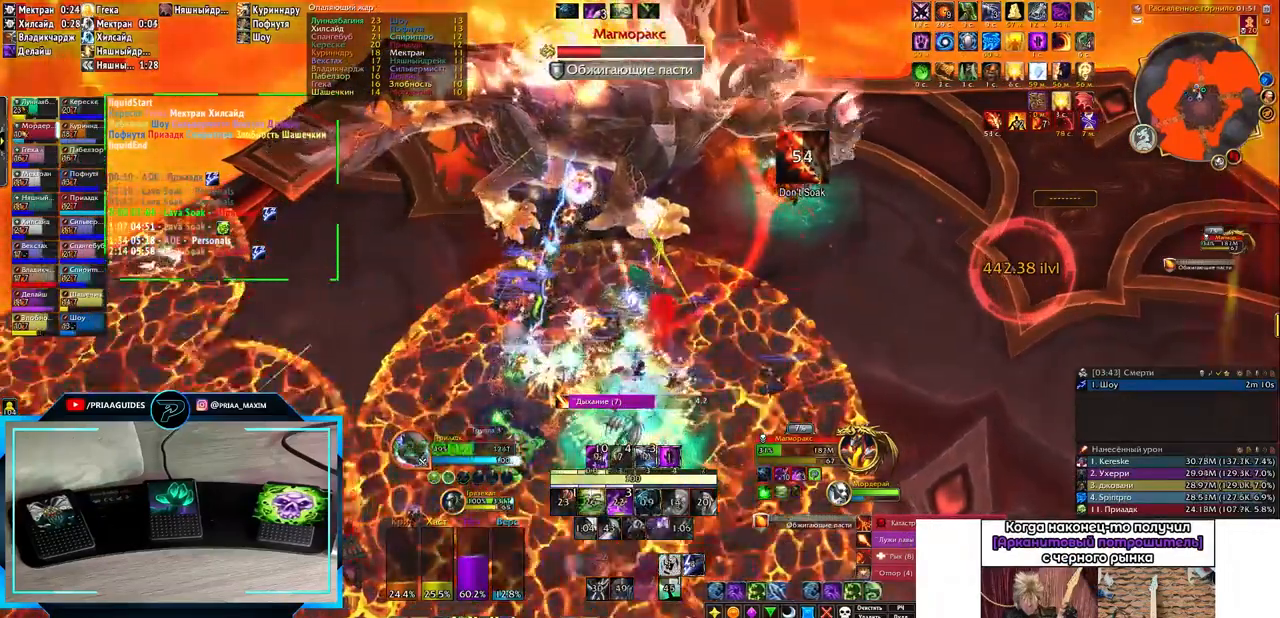
{"keys": ["4"], "events": [[183, "d", "down"], [283, "d", "up"], [500, "4", "down"]]}
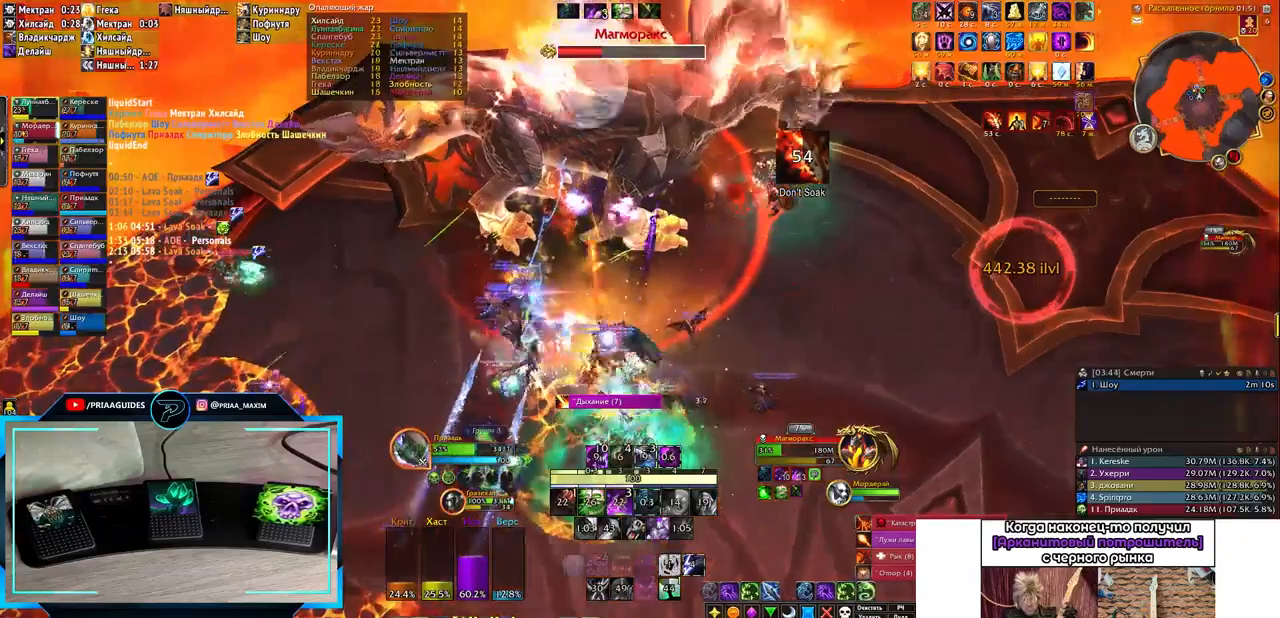
{"keys": [], "events": [[50, "4", "up"], [183, "4", "down"], [233, "4", "up"], [267, "4", "down"], [367, "4", "up"]]}
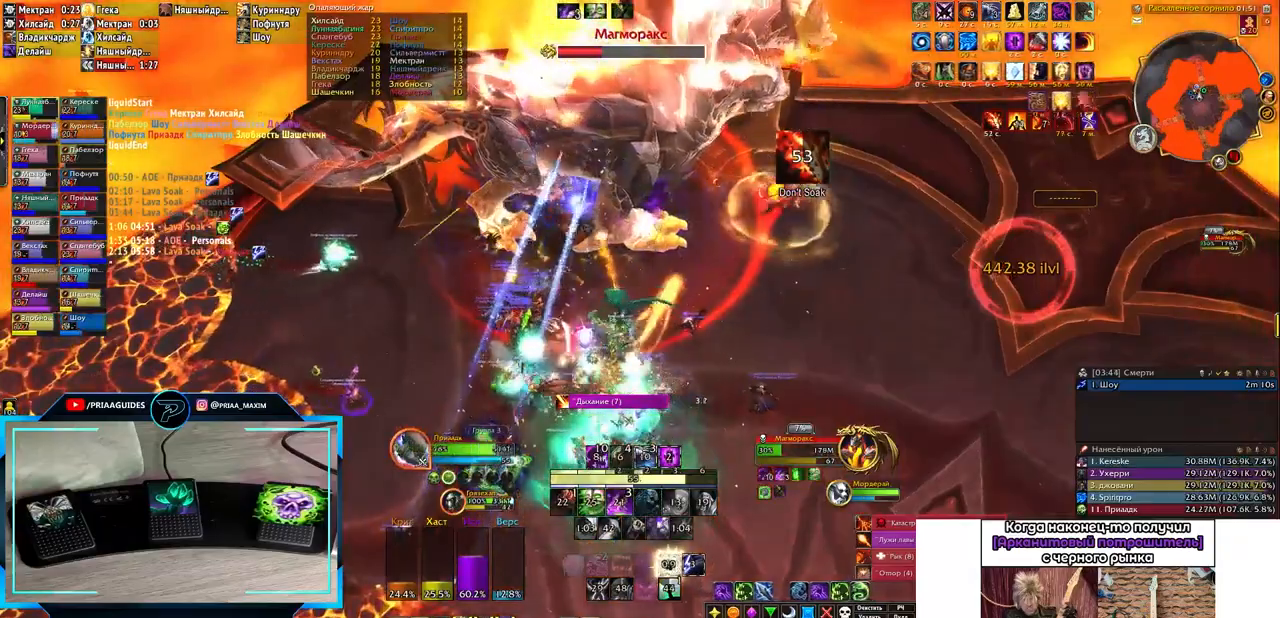
{"keys": ["e"], "events": [[50, "q", "down"], [233, "q", "up"], [417, "e", "down"]]}
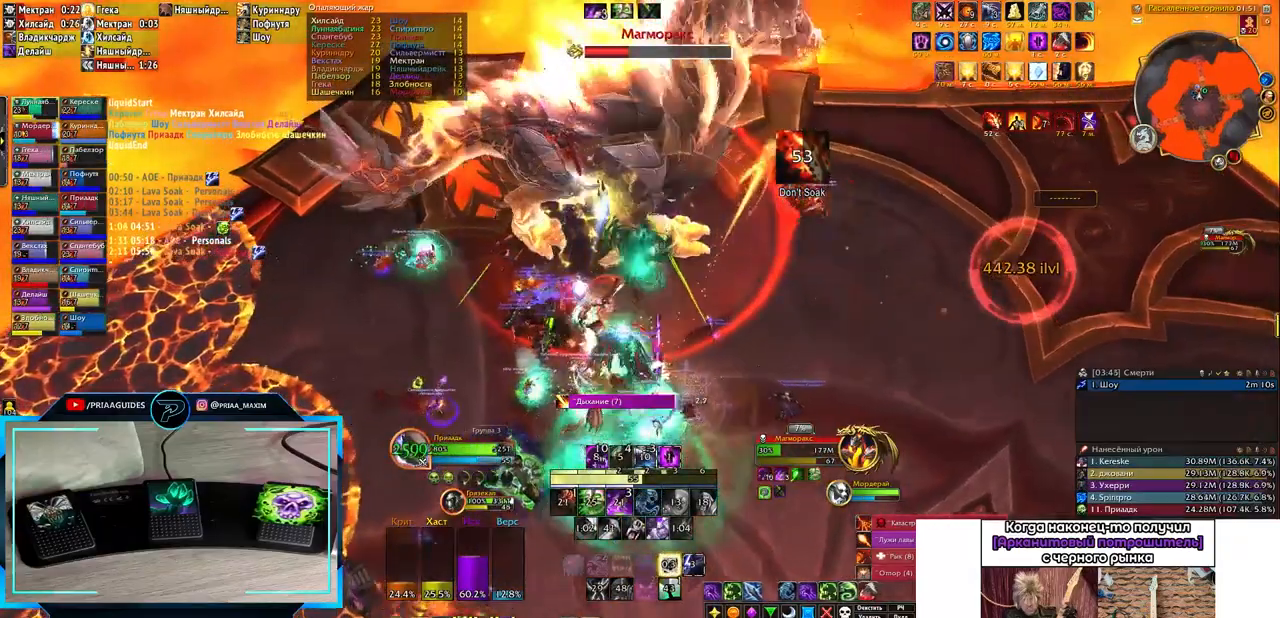
{"keys": [], "events": [[167, "e", "up"], [233, "r", "down"], [333, "r", "up"], [417, "r", "down"], [467, "r", "up"]]}
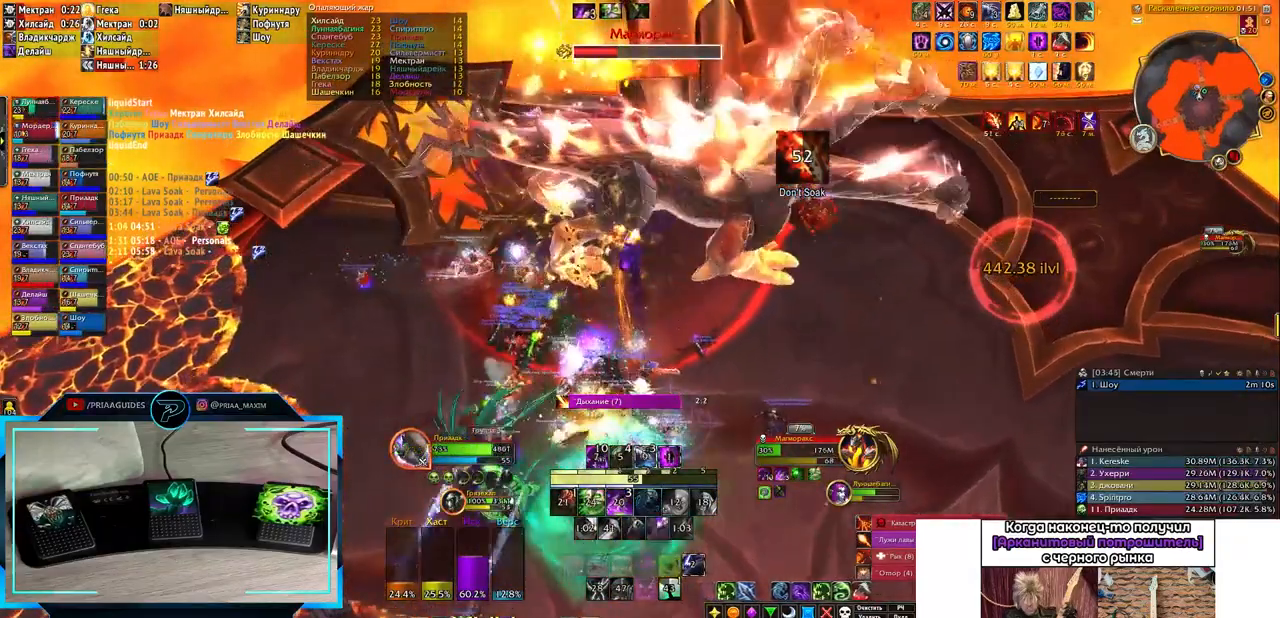
{"keys": ["d"], "events": [[67, "r", "down"], [150, "r", "up"], [200, "r", "down"], [283, "r", "up"], [467, "d", "down"]]}
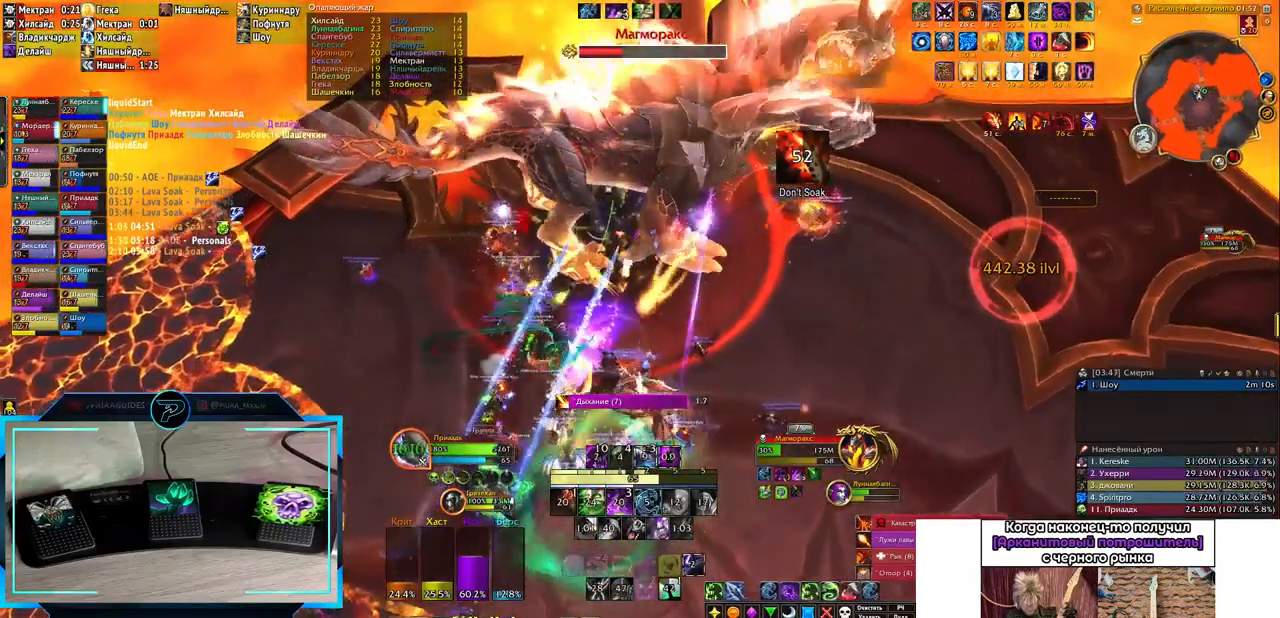
{"keys": ["3"], "events": [[117, "3", "down"], [217, "3", "up"], [267, "d", "up"], [317, "3", "down"], [350, "3", "up"], [450, "3", "down"]]}
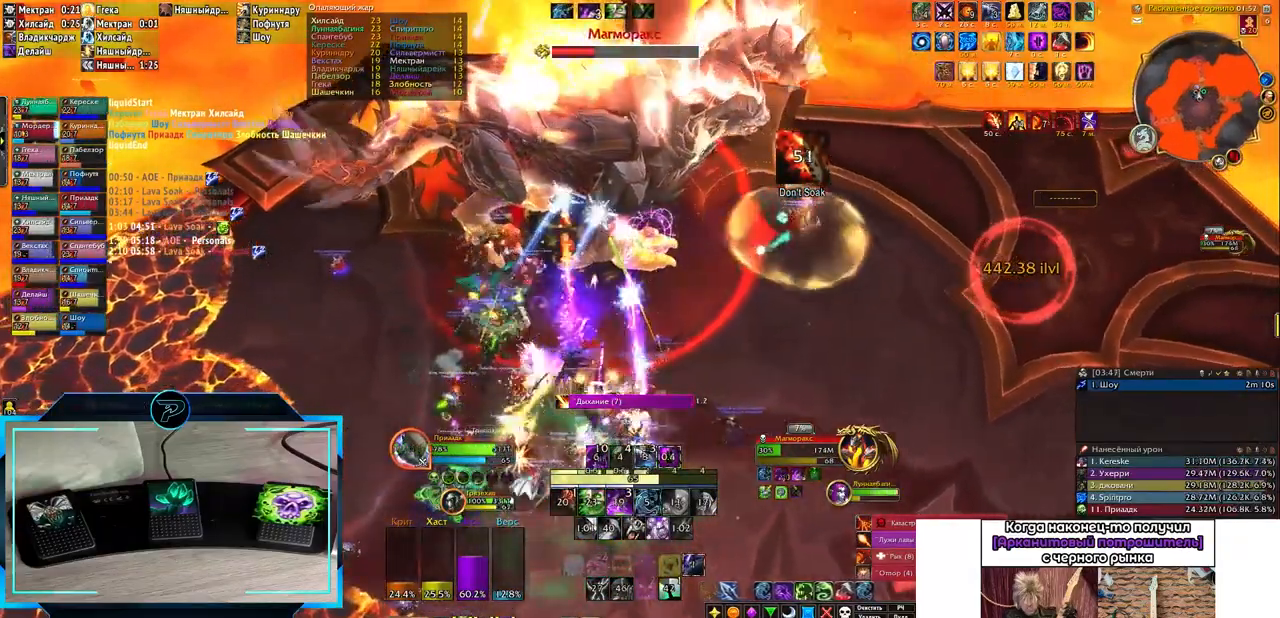
{"keys": [], "events": [[17, "3", "up"], [50, "3", "down"], [150, "3", "up"], [250, "3", "down"], [283, "3", "up"], [383, "3", "down"], [433, "3", "up"]]}
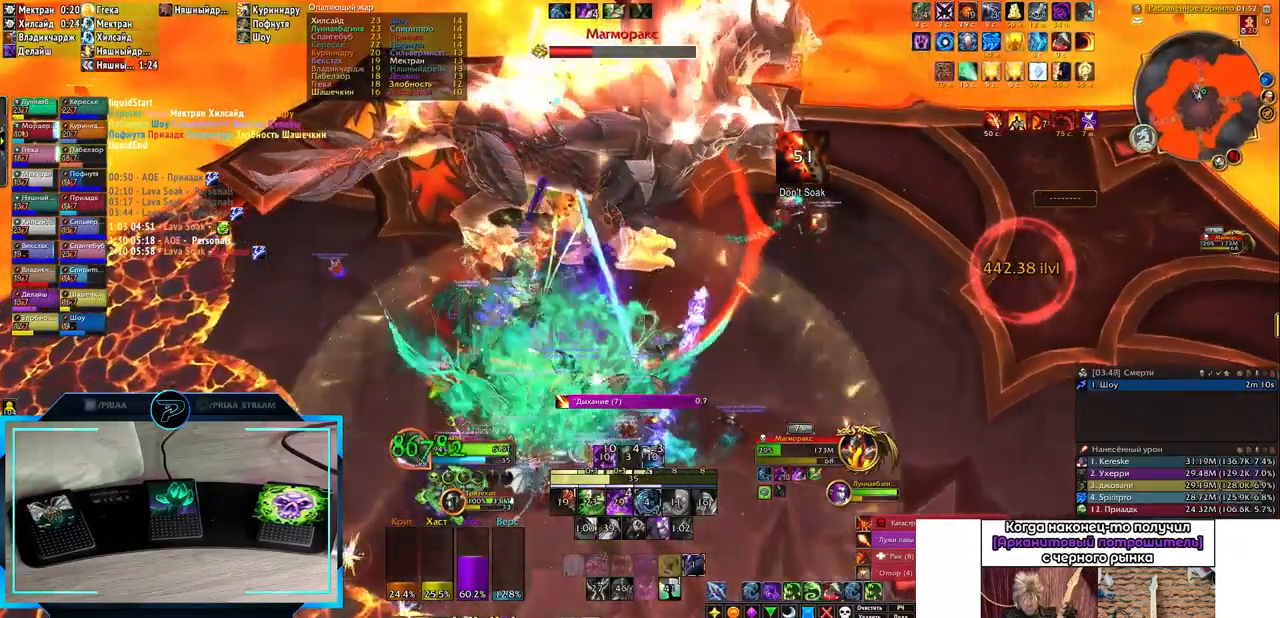
{"keys": ["2"], "events": [[133, "q", "down"], [217, "q", "up"], [350, "2", "down"], [400, "2", "up"], [500, "2", "down"]]}
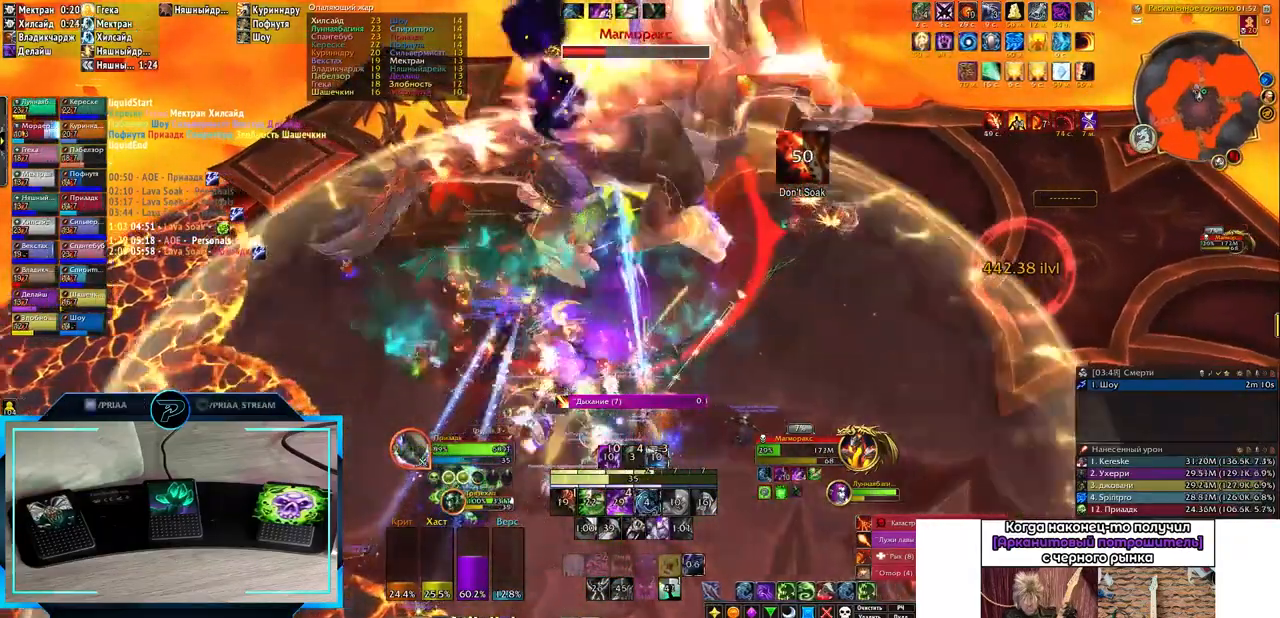
{"keys": [], "events": [[83, "2", "up"], [183, "2", "down"], [267, "2", "up"], [300, "d", "down"], [350, "2", "down"], [433, "2", "up"], [433, "d", "up"]]}
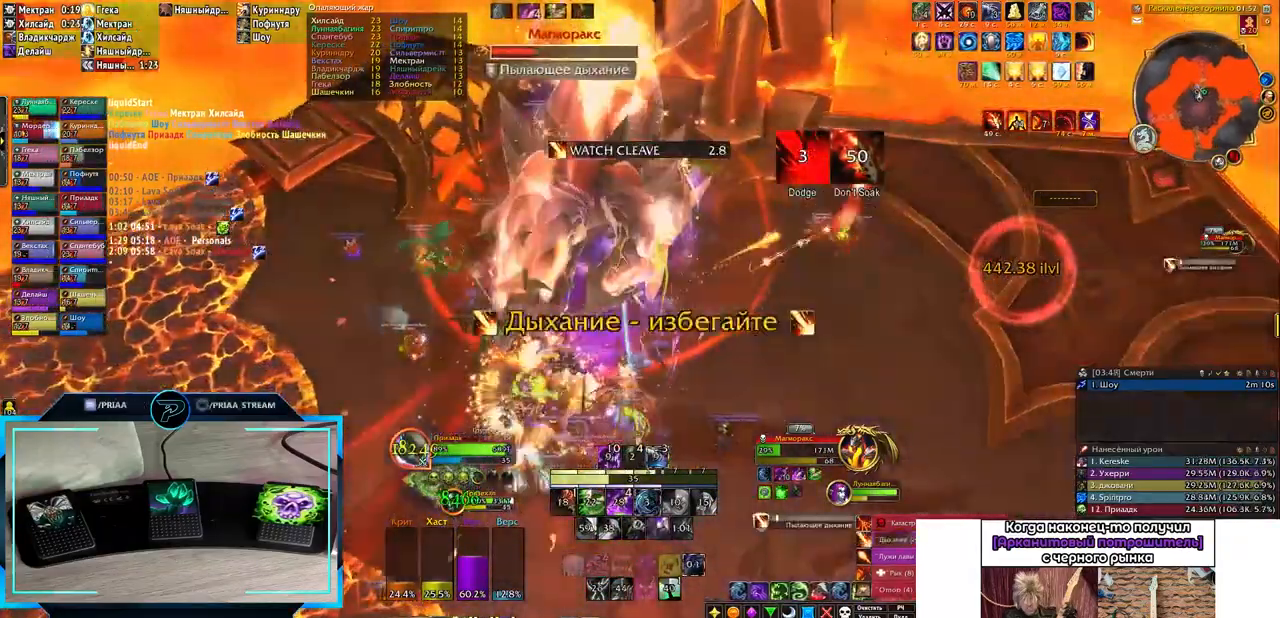
{"keys": ["2", "d"], "events": [[33, "2", "down"], [83, "2", "up"], [167, "2", "down"], [267, "2", "up"], [317, "2", "down"], [450, "2", "up"], [450, "d", "down"], [500, "2", "down"]]}
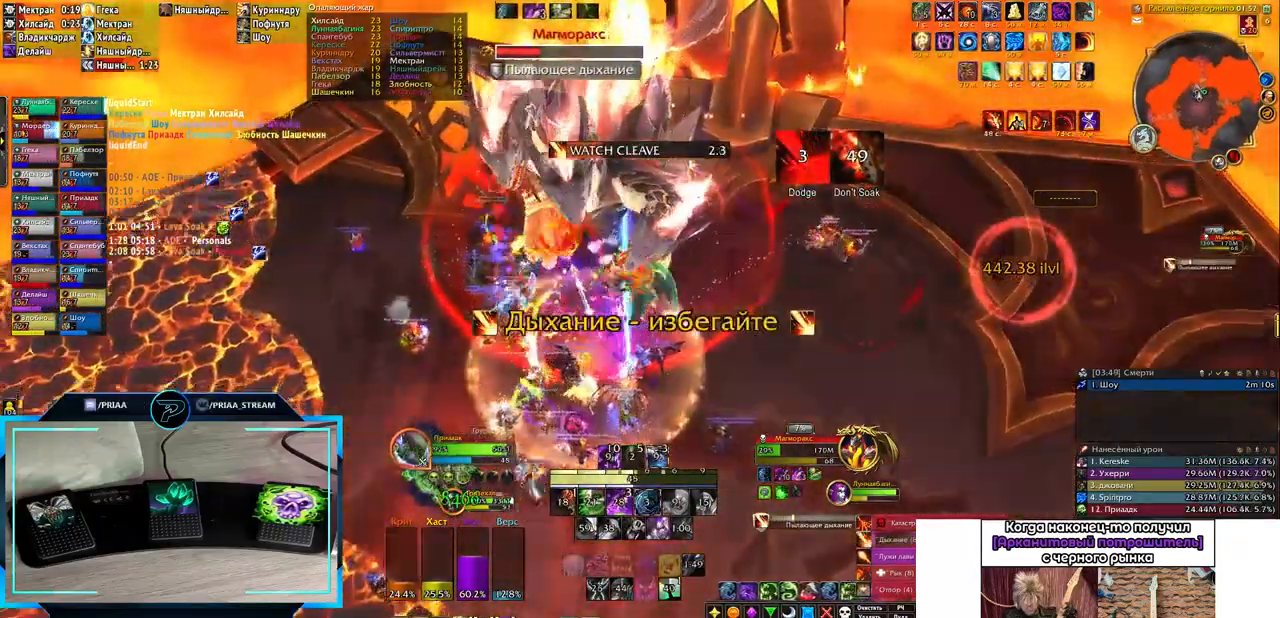
{"keys": ["d"], "events": [[83, "2", "up"], [183, "2", "down"], [267, "2", "up"], [367, "2", "down"], [417, "2", "up"]]}
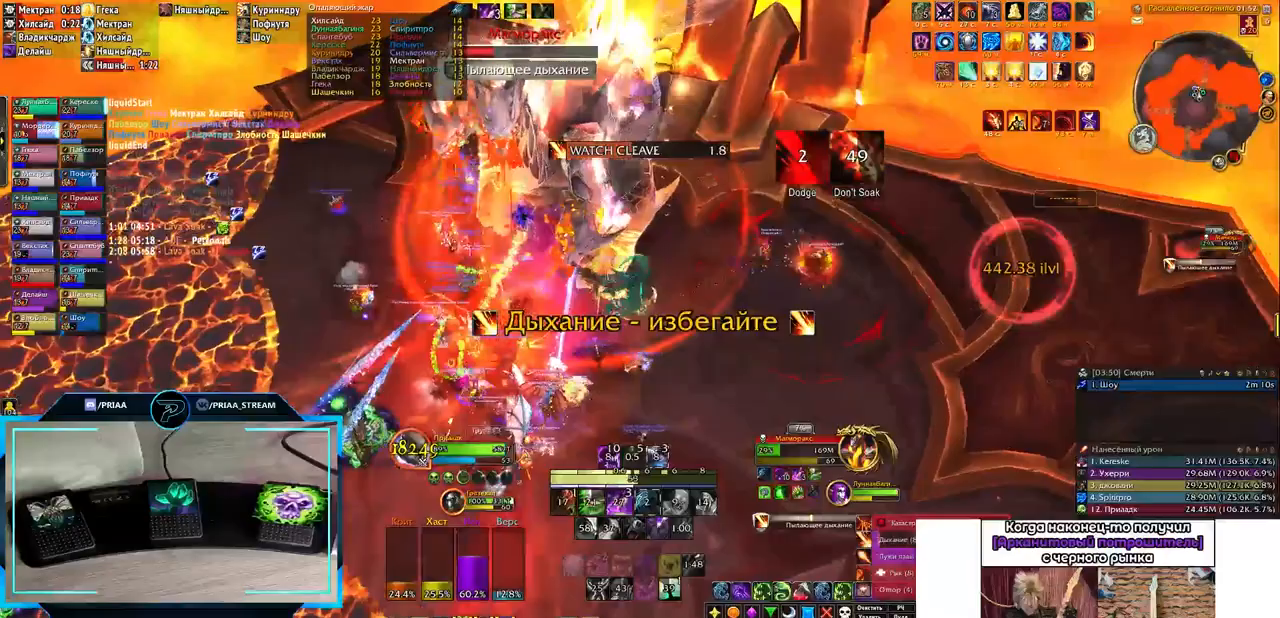
{"keys": ["d"], "events": [[83, "3", "down"], [183, "3", "up"], [283, "3", "down"], [367, "3", "up"], [467, "3", "down"], [500, "3", "up"]]}
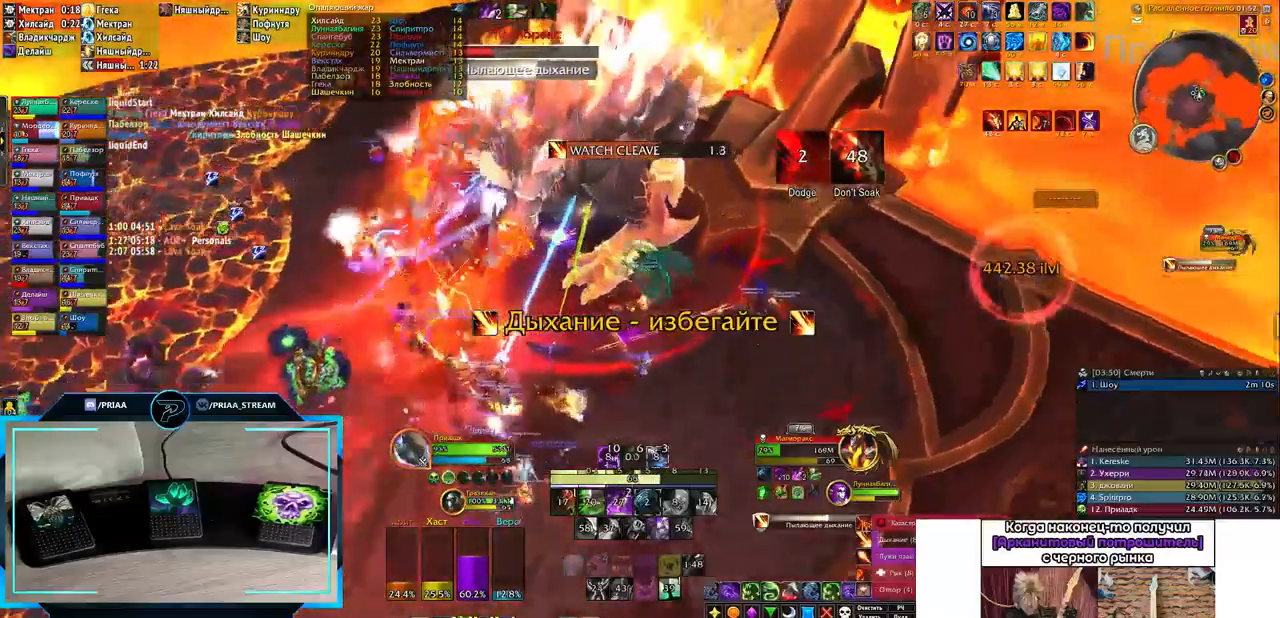
{"keys": ["3"], "events": [[83, "3", "down"], [183, "3", "up"], [283, "3", "down"], [367, "3", "up"], [467, "3", "down"], [467, "d", "up"]]}
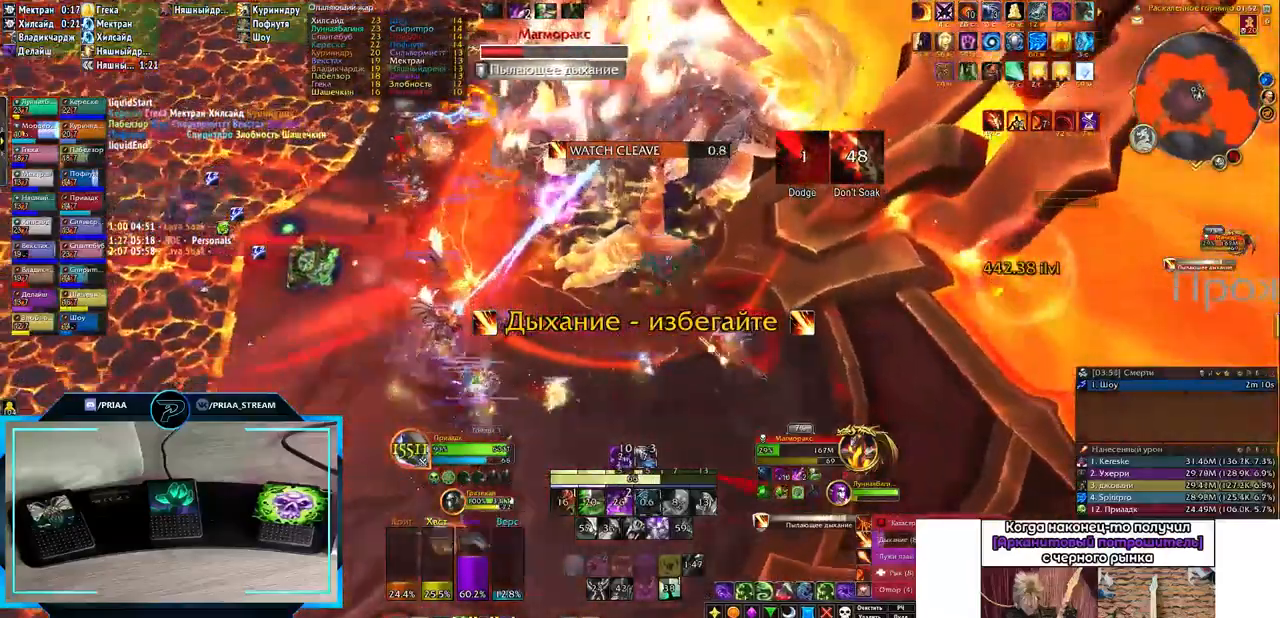
{"keys": ["3"], "events": [[17, "3", "up"], [117, "3", "down"], [200, "3", "up"], [283, "3", "down"], [333, "3", "up"], [417, "3", "down"]]}
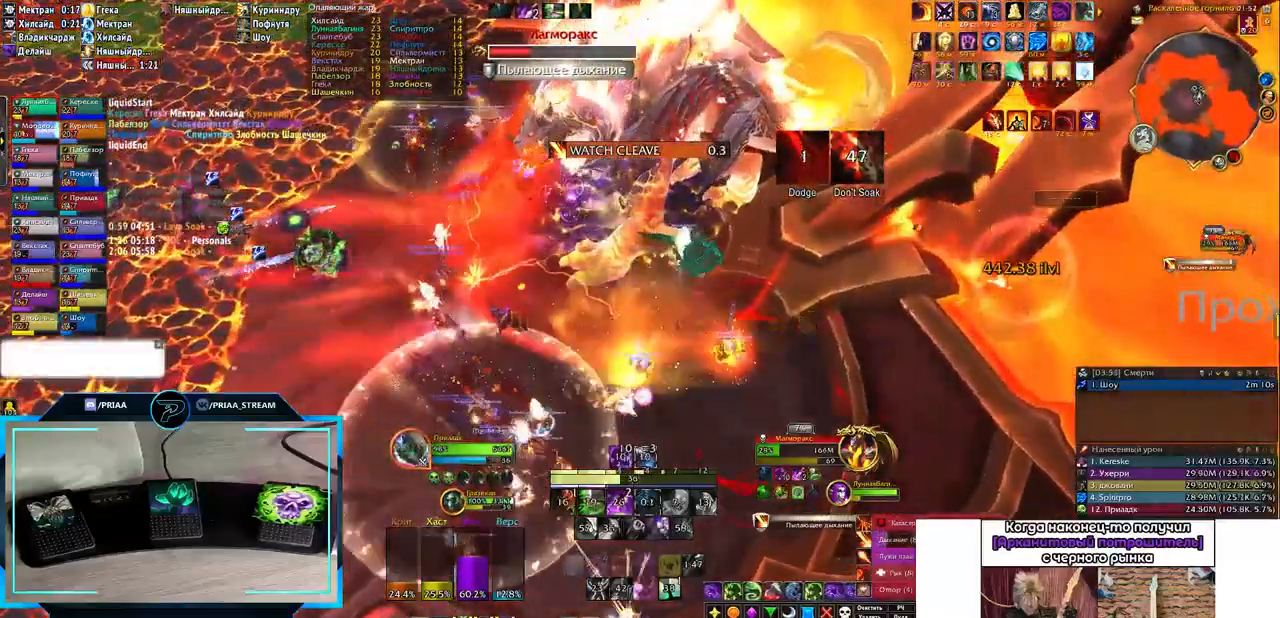
{"keys": ["r"], "events": [[17, "3", "up"], [50, "d", "down"], [250, "d", "up"], [417, "r", "down"]]}
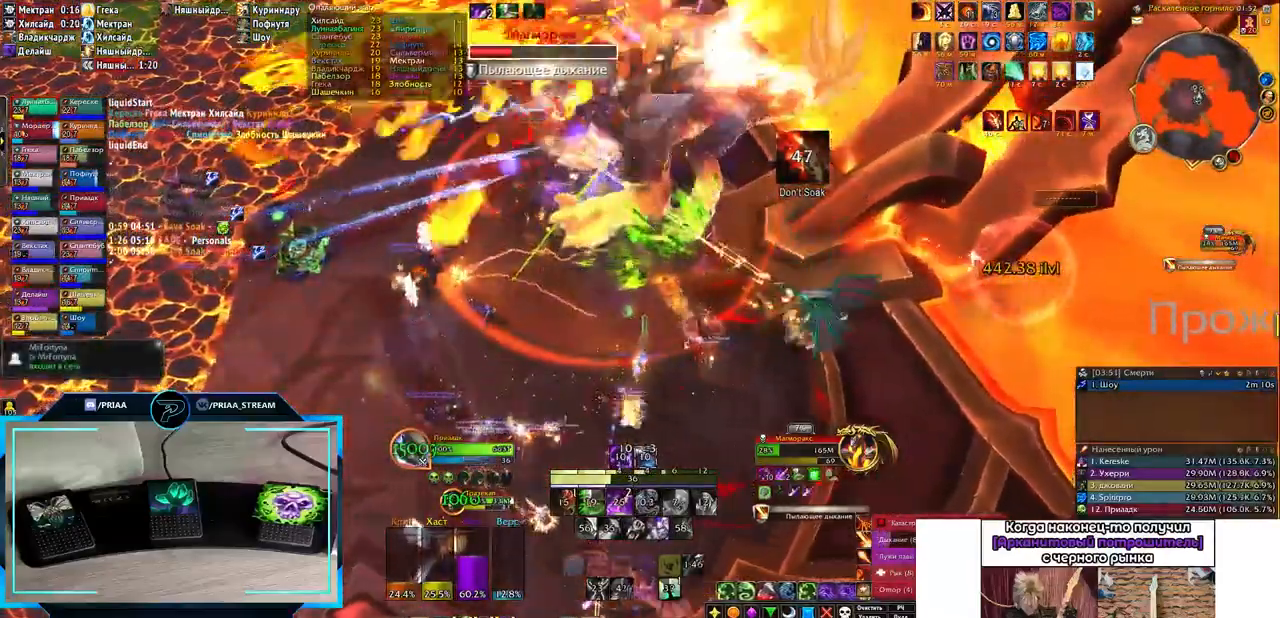
{"keys": ["r"], "events": [[17, "r", "up"], [117, "r", "down"], [217, "r", "up"], [300, "r", "down"], [350, "r", "up"], [450, "r", "down"]]}
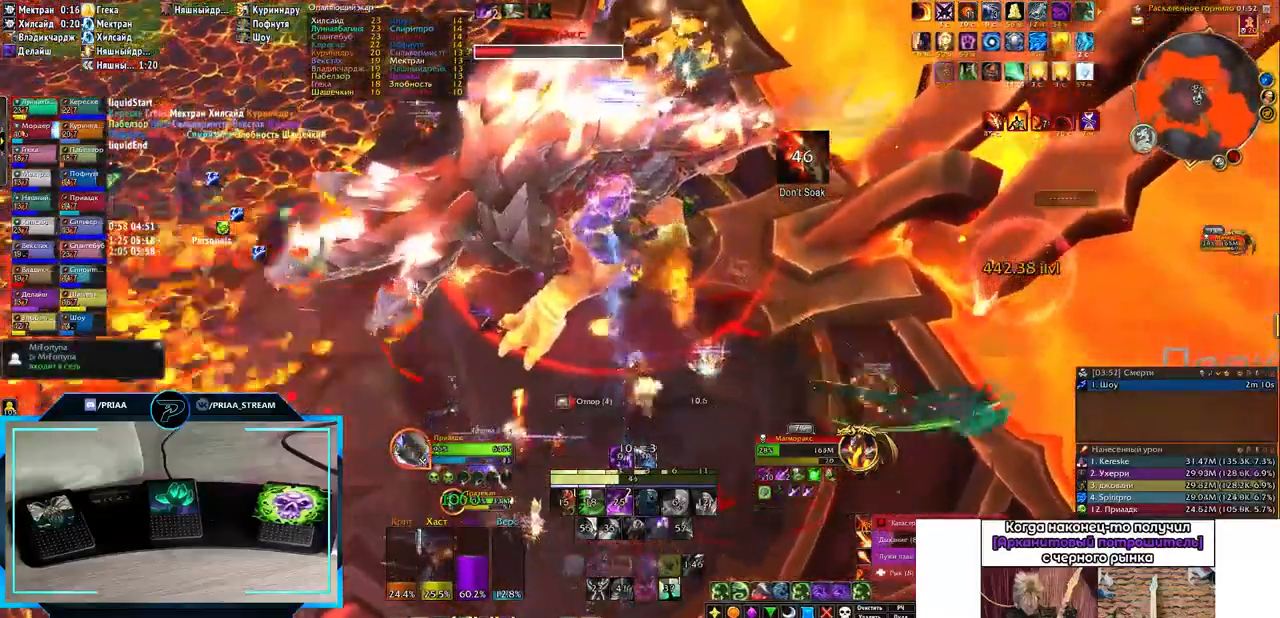
{"keys": ["q"], "events": [[33, "r", "up"], [83, "r", "down"], [167, "r", "up"], [267, "r", "down"], [300, "r", "up"], [350, "q", "down"], [400, "r", "down"], [483, "r", "up"]]}
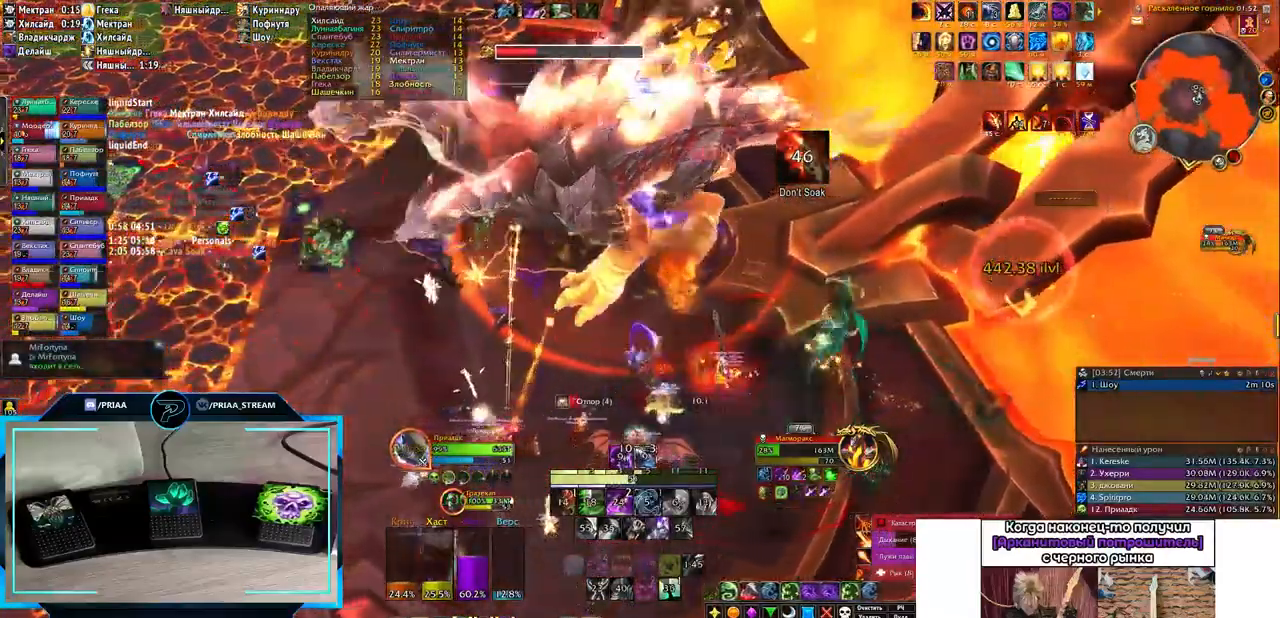
{"keys": [], "events": [[83, "r", "down"], [183, "r", "up"], [217, "q", "up"], [417, "1", "down"], [467, "1", "up"]]}
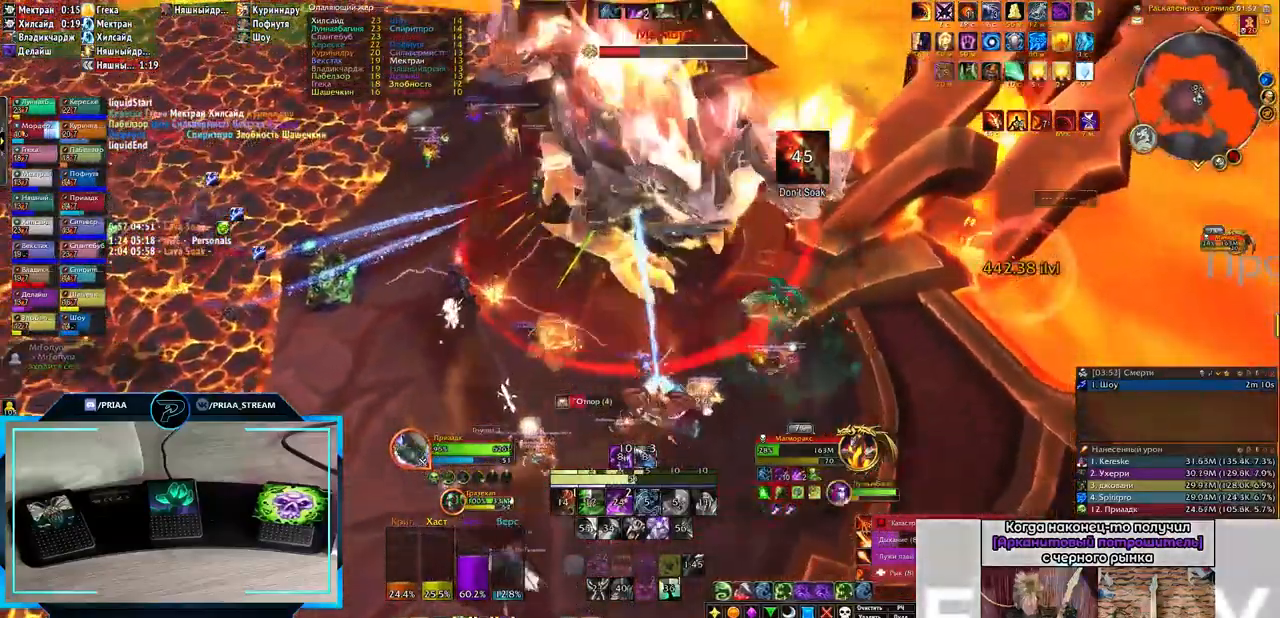
{"keys": ["q"], "events": [[83, "1", "down"], [150, "1", "up"], [233, "1", "down"], [283, "1", "up"], [467, "q", "down"]]}
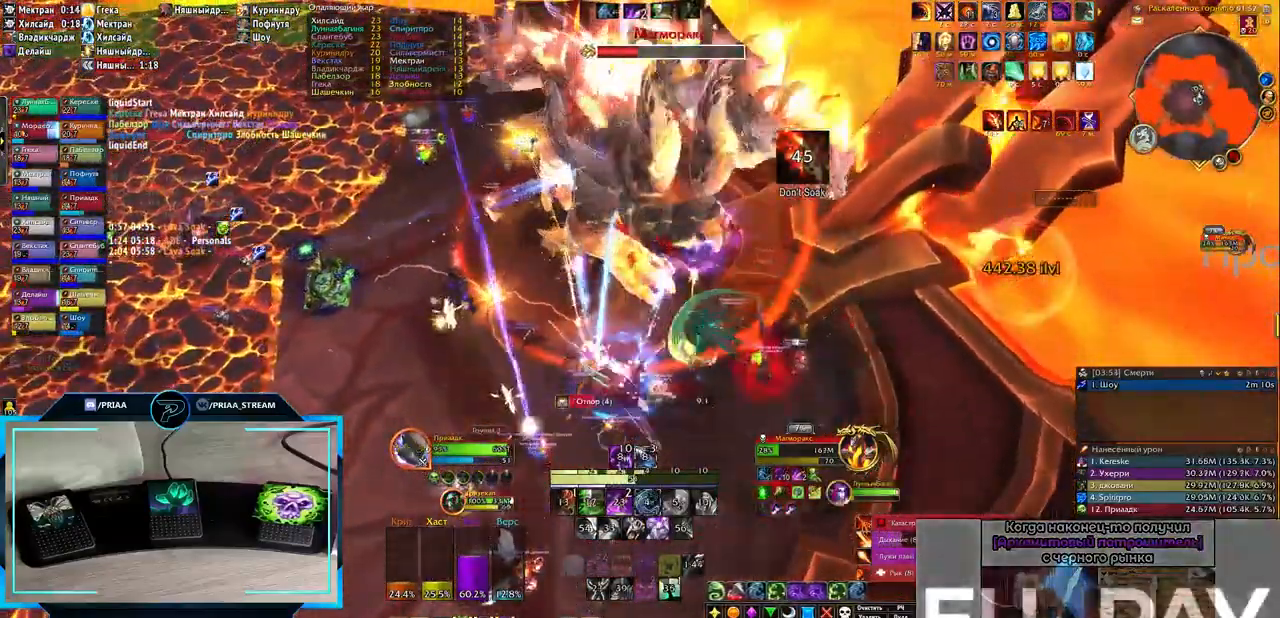
{"keys": ["3", "q"], "events": [[233, "3", "down"], [333, "3", "up"], [433, "3", "down"]]}